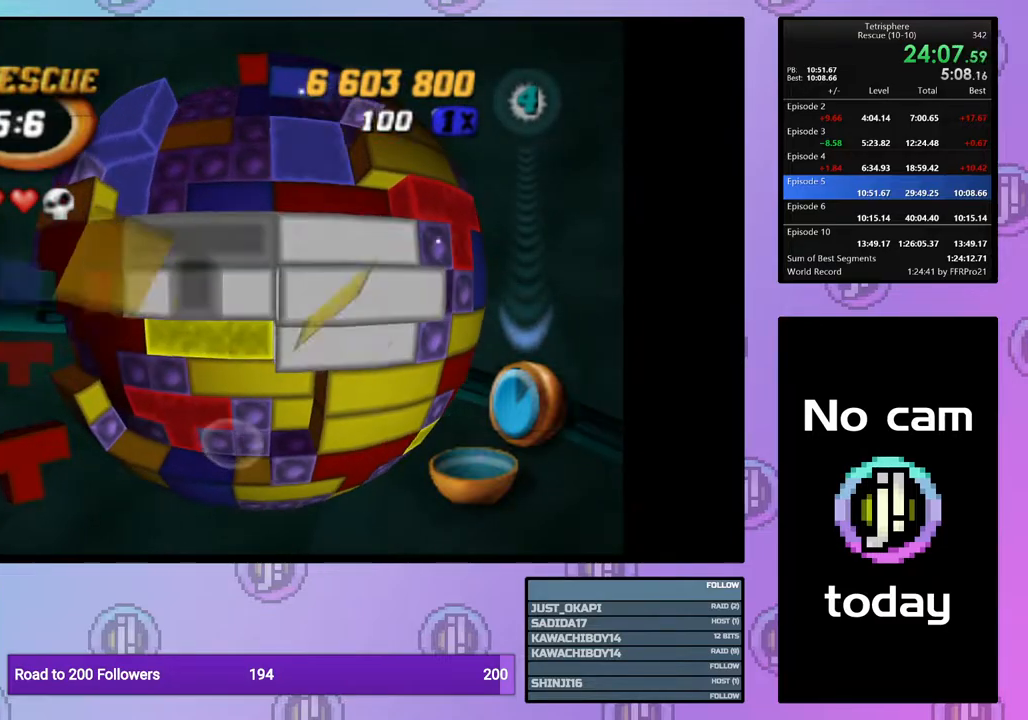
Gameplay with a controller (PlayStation layout); each line is a JSON object with the inputs held at the frame after it. "events" lists button and stick changes between this image and that frame as [ms after this image, input, new state], when the widget could be followed in between. Not read: left_stick.
{"buttons": ["DPAD_RIGHT"], "right_stick": "center", "events": [[83, "DPAD_RIGHT", "down"]]}
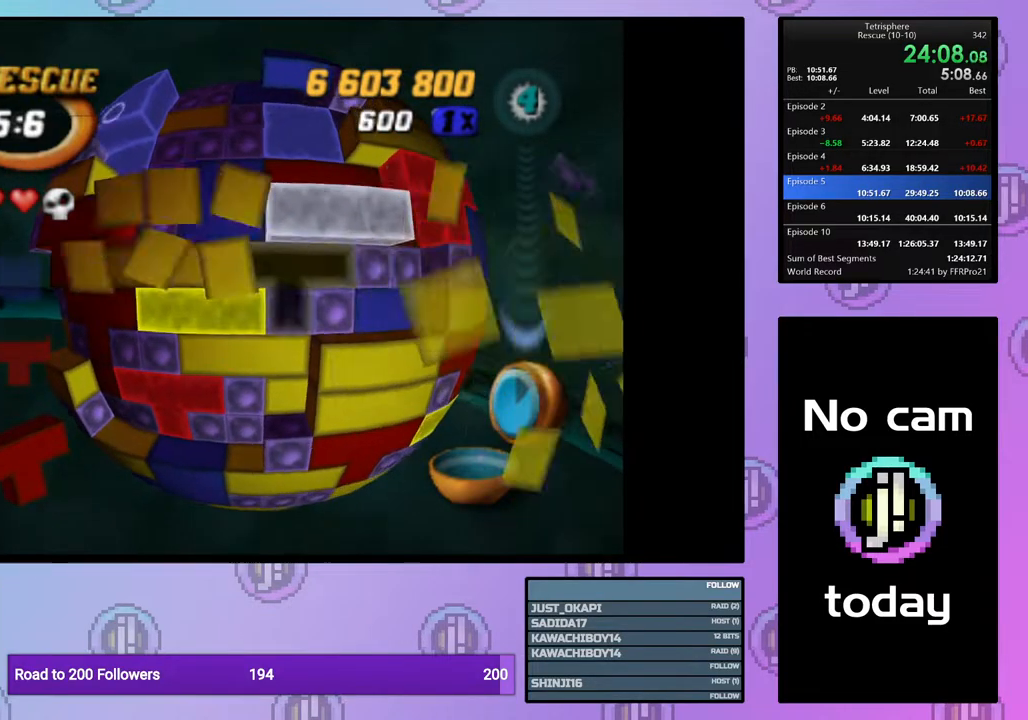
{"buttons": [], "right_stick": "center", "events": [[33, "DPAD_RIGHT", "up"], [117, "DPAD_UP", "down"], [217, "DPAD_UP", "up"], [267, "DPAD_UP", "down"], [333, "DPAD_UP", "up"]]}
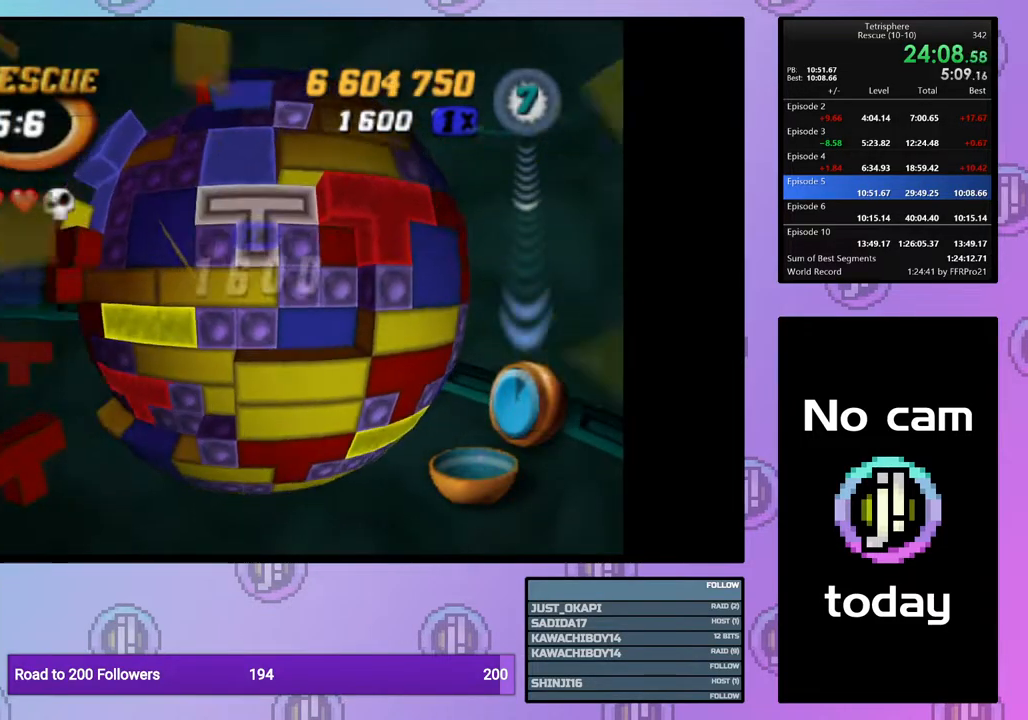
{"buttons": ["CROSS"], "right_stick": "center", "events": [[167, "CROSS", "down"], [283, "CROSS", "up"], [467, "CROSS", "down"]]}
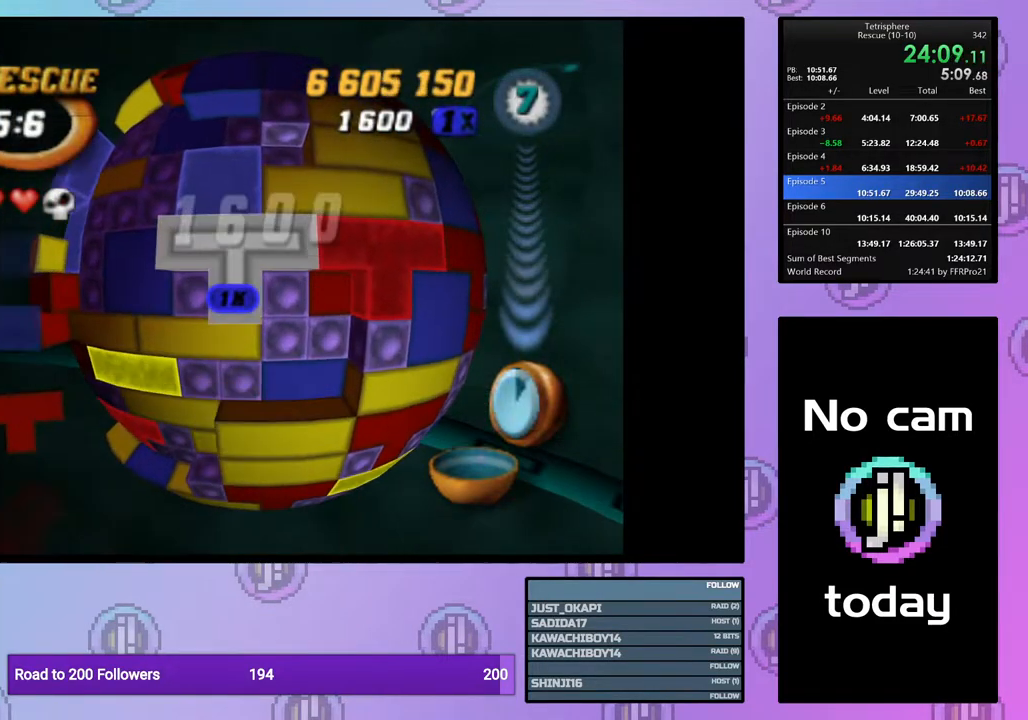
{"buttons": ["DPAD_UP"], "right_stick": "center", "events": [[67, "CROSS", "up"], [117, "DPAD_LEFT", "down"], [167, "DPAD_LEFT", "up"], [250, "DPAD_LEFT", "down"], [333, "DPAD_LEFT", "up"], [467, "DPAD_UP", "down"]]}
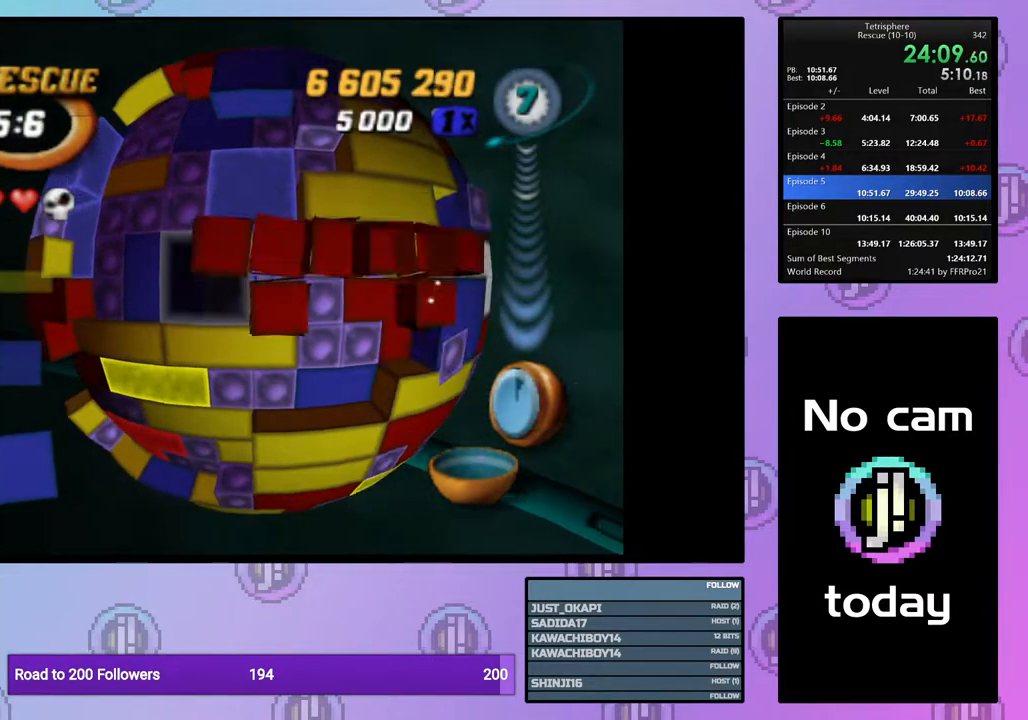
{"buttons": ["SQUARE"], "right_stick": "center", "events": [[33, "DPAD_UP", "up"], [100, "DPAD_UP", "down"], [200, "DPAD_UP", "up"], [283, "DPAD_RIGHT", "down"], [383, "DPAD_RIGHT", "up"], [383, "SQUARE", "down"]]}
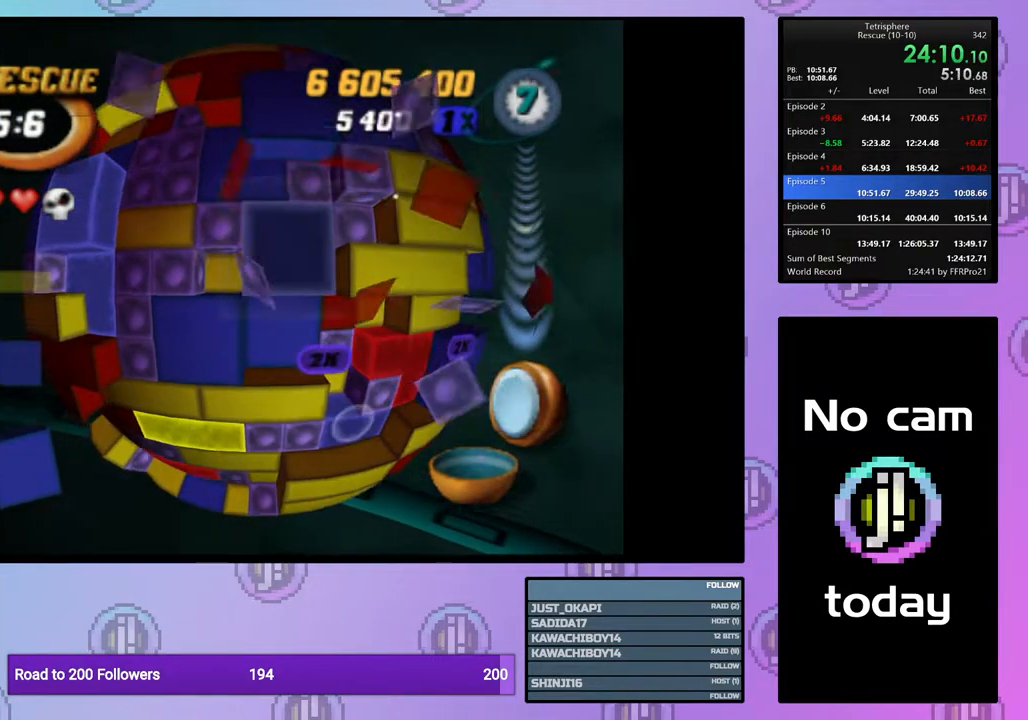
{"buttons": ["DPAD_DOWN"], "right_stick": "center", "events": [[33, "DPAD_LEFT", "down"], [133, "DPAD_LEFT", "up"], [167, "SQUARE", "up"], [250, "CROSS", "down"], [350, "CROSS", "up"], [350, "DPAD_DOWN", "down"], [417, "DPAD_DOWN", "up"], [483, "DPAD_DOWN", "down"]]}
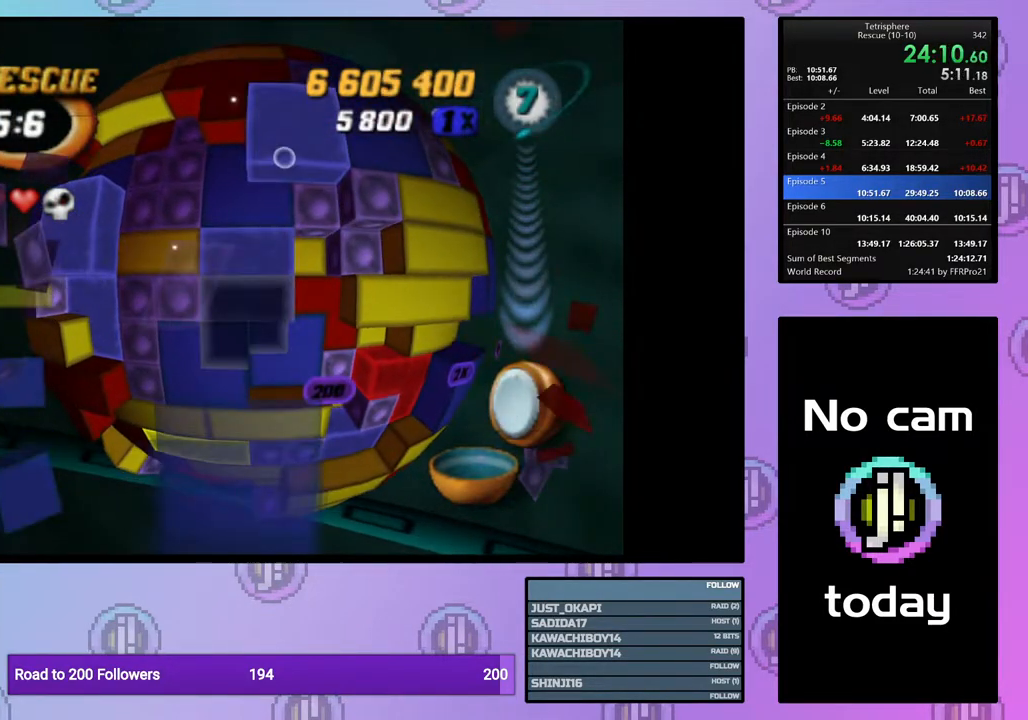
{"buttons": ["DPAD_LEFT"], "right_stick": "center", "events": [[67, "DPAD_DOWN", "up"], [167, "DPAD_RIGHT", "down"], [283, "DPAD_RIGHT", "up"], [333, "CROSS", "down"], [450, "CROSS", "up"], [450, "DPAD_LEFT", "down"]]}
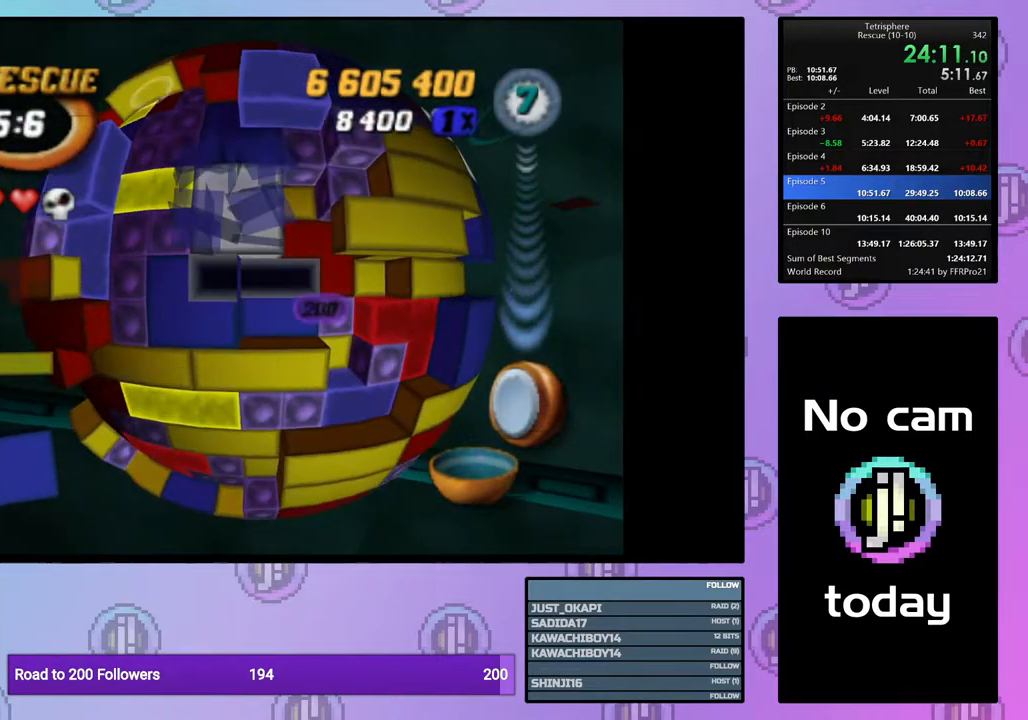
{"buttons": ["DPAD_DOWN"], "right_stick": "center", "events": [[33, "DPAD_LEFT", "up"], [100, "DPAD_LEFT", "down"], [200, "DPAD_LEFT", "up"], [283, "DPAD_DOWN", "down"], [367, "DPAD_DOWN", "up"], [433, "DPAD_DOWN", "down"]]}
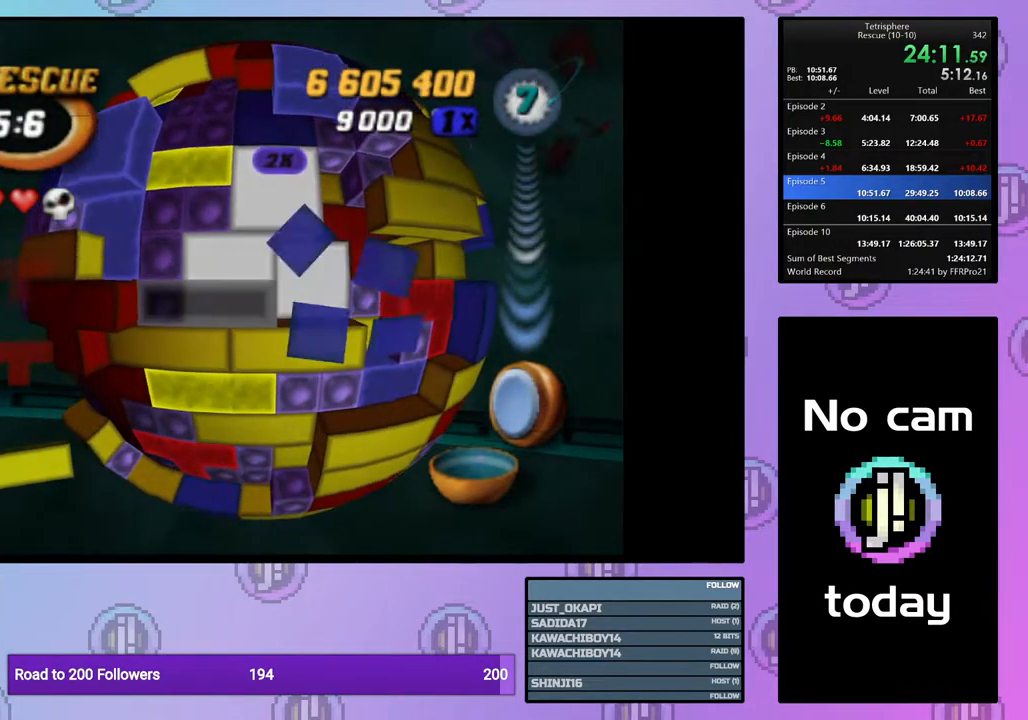
{"buttons": ["SQUARE", "DPAD_RIGHT"], "right_stick": "center", "events": [[33, "DPAD_DOWN", "up"], [117, "DPAD_DOWN", "down"], [167, "DPAD_DOWN", "up"], [200, "SQUARE", "down"], [333, "DPAD_RIGHT", "down"], [417, "DPAD_RIGHT", "up"], [483, "DPAD_RIGHT", "down"]]}
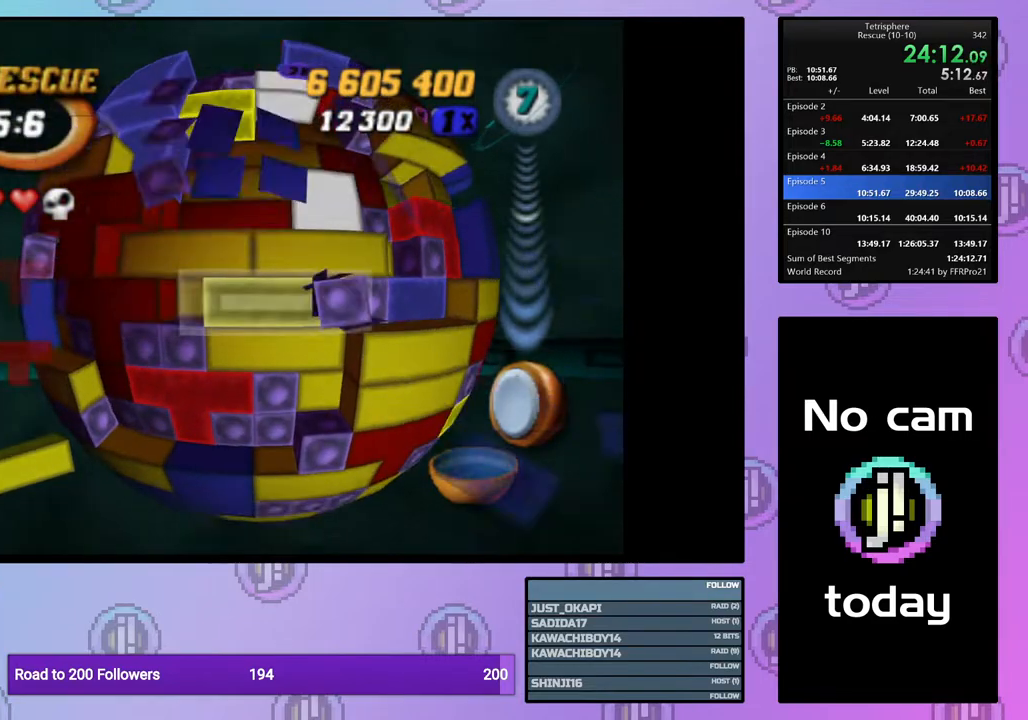
{"buttons": [], "right_stick": "center", "events": [[50, "DPAD_RIGHT", "up"], [150, "SQUARE", "up"], [183, "DPAD_UP", "down"], [283, "DPAD_UP", "up"], [383, "CROSS", "down"], [467, "CROSS", "up"]]}
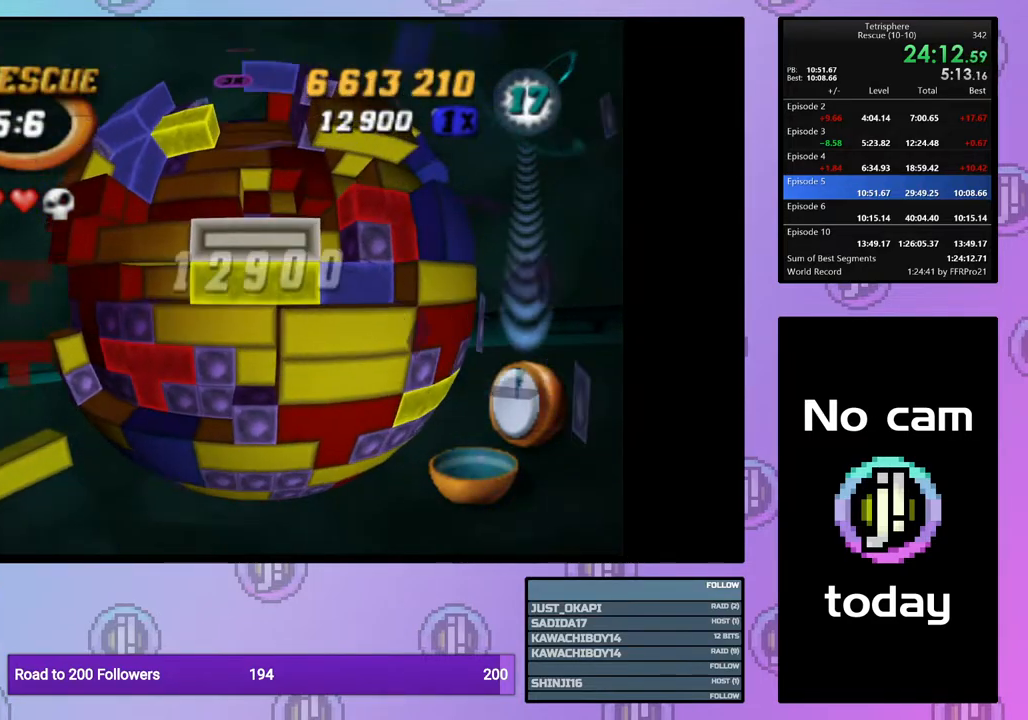
{"buttons": [], "right_stick": "center", "events": [[83, "DPAD_UP", "down"], [183, "DPAD_UP", "up"], [233, "DPAD_UP", "down"], [333, "DPAD_UP", "up"], [400, "DPAD_UP", "down"], [450, "DPAD_UP", "up"]]}
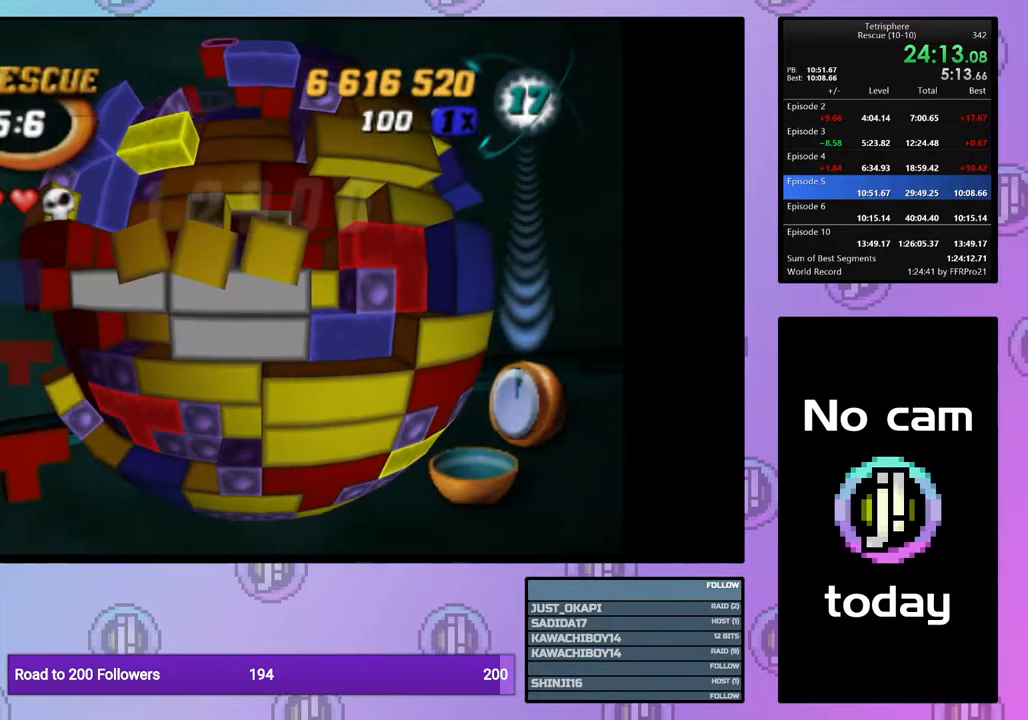
{"buttons": [], "right_stick": "center", "events": [[83, "DPAD_LEFT", "down"], [183, "DPAD_LEFT", "up"], [267, "SQUARE", "down"], [383, "DPAD_LEFT", "down"], [467, "DPAD_LEFT", "up"], [500, "SQUARE", "up"]]}
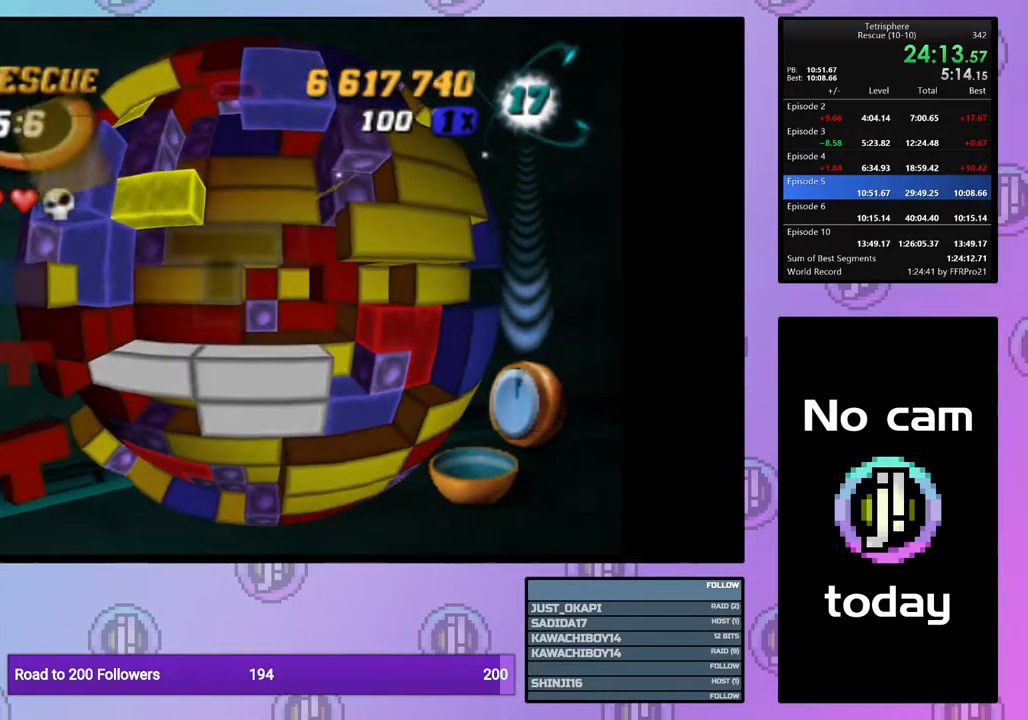
{"buttons": [], "right_stick": "center", "events": [[217, "DPAD_DOWN", "down"], [300, "DPAD_DOWN", "up"], [383, "DPAD_DOWN", "down"], [450, "DPAD_DOWN", "up"]]}
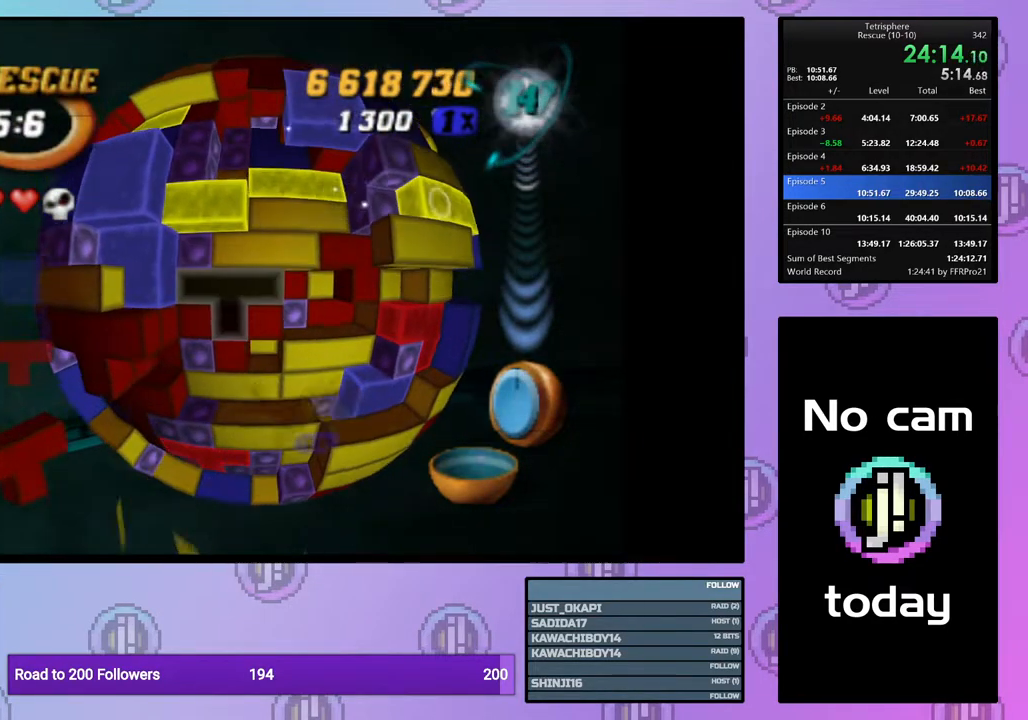
{"buttons": ["CROSS"], "right_stick": "center", "events": [[183, "CROSS", "down"], [250, "CROSS", "up"], [483, "CROSS", "down"]]}
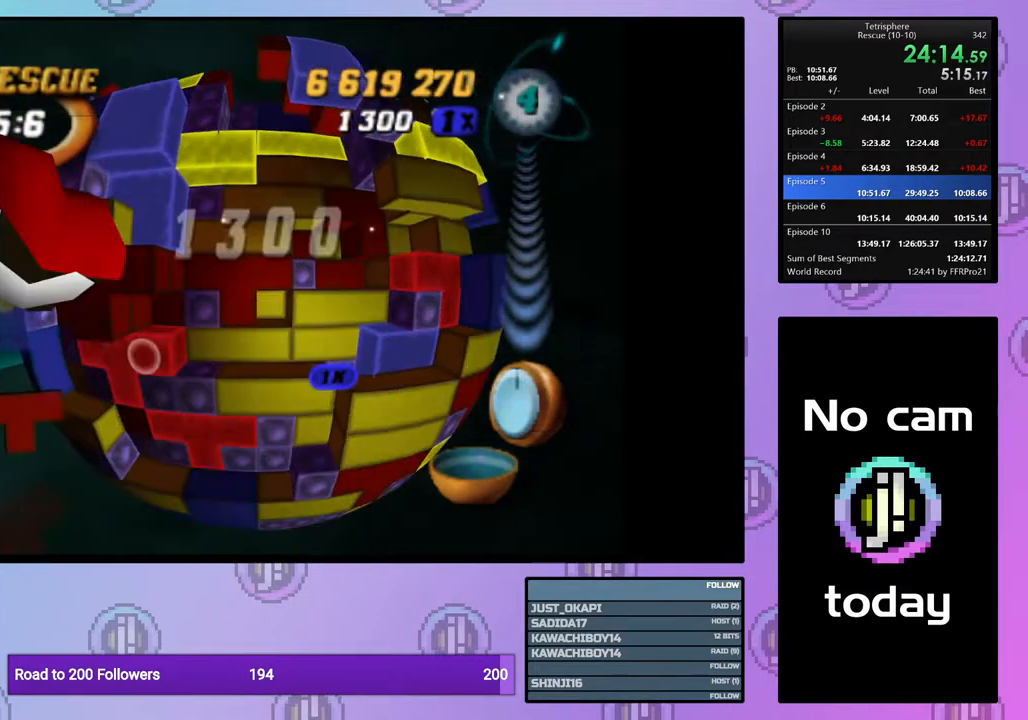
{"buttons": ["CROSS"], "right_stick": "center", "events": [[67, "CROSS", "up"], [450, "CROSS", "down"]]}
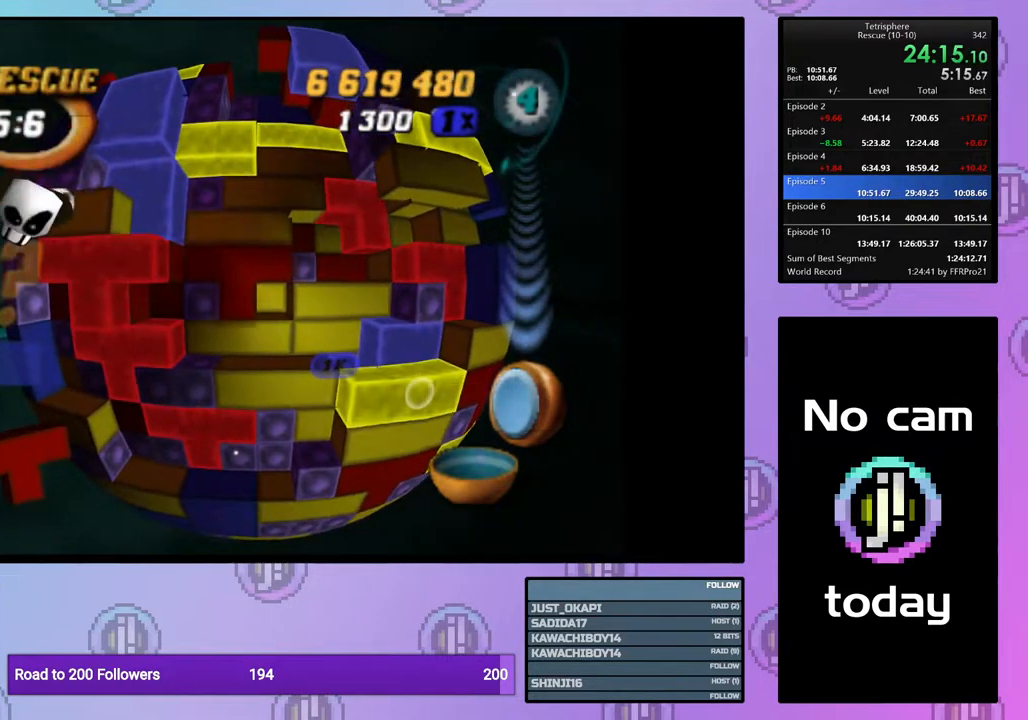
{"buttons": [], "right_stick": "center", "events": [[83, "CROSS", "up"], [267, "CROSS", "down"], [333, "CROSS", "up"]]}
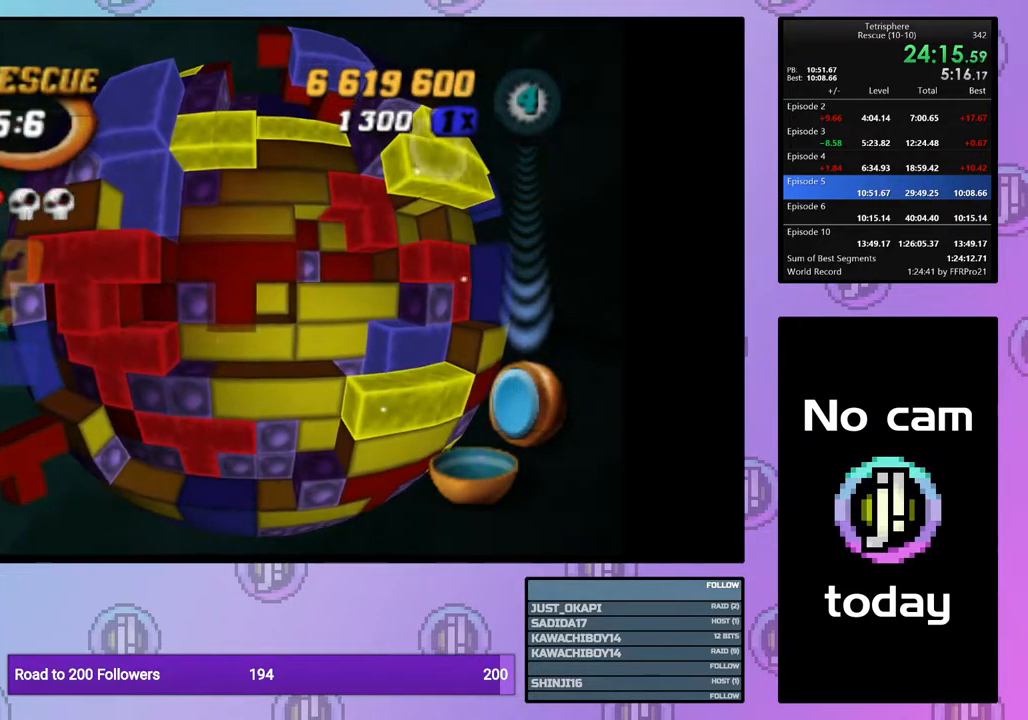
{"buttons": [], "right_stick": "center", "events": []}
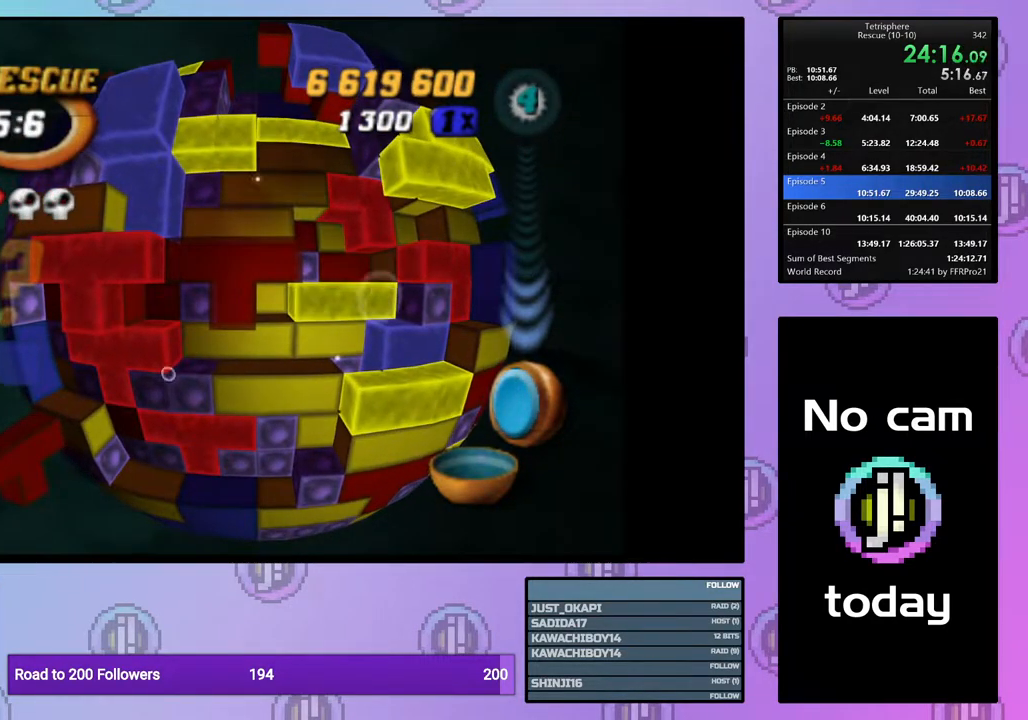
{"buttons": [], "right_stick": "center", "events": []}
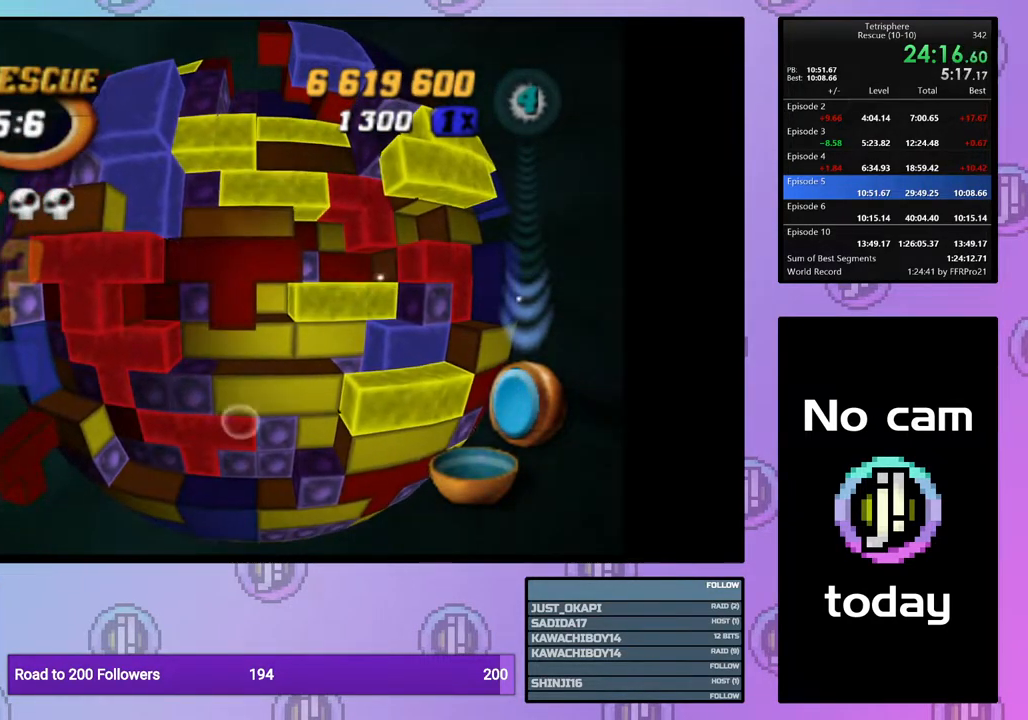
{"buttons": [], "right_stick": "center", "events": [[267, "CROSS", "down"], [383, "CROSS", "up"], [400, "DPAD_LEFT", "down"], [500, "DPAD_LEFT", "up"]]}
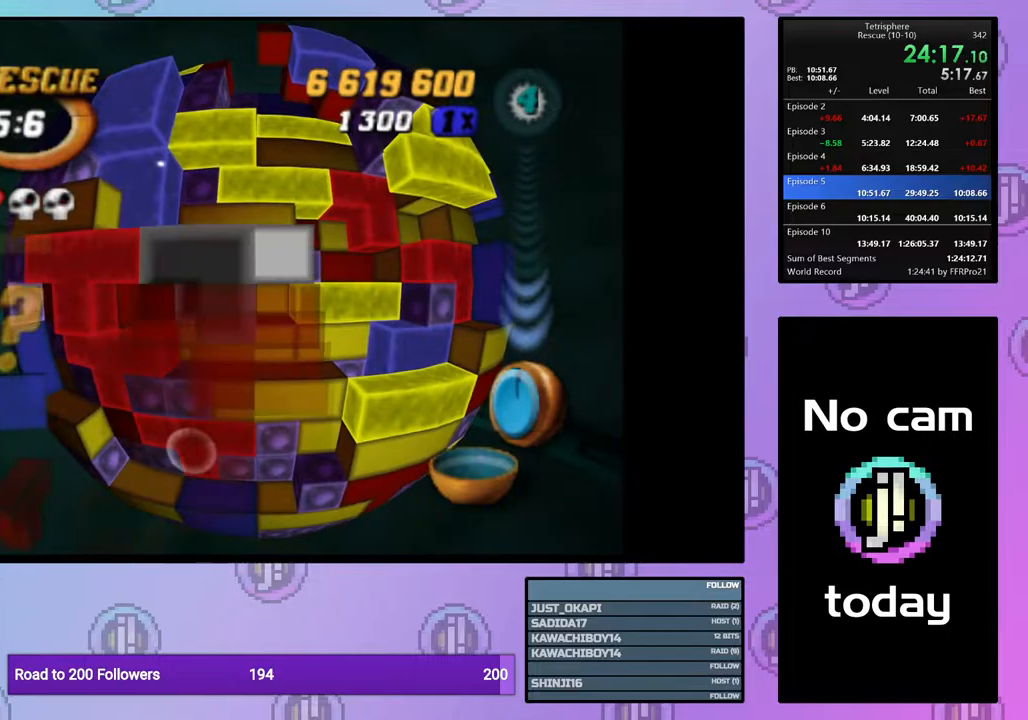
{"buttons": ["SQUARE"], "right_stick": "center", "events": [[50, "DPAD_LEFT", "down"], [133, "DPAD_LEFT", "up"], [217, "DPAD_UP", "down"], [283, "DPAD_UP", "up"], [350, "DPAD_UP", "down"], [450, "DPAD_UP", "up"], [450, "SQUARE", "down"]]}
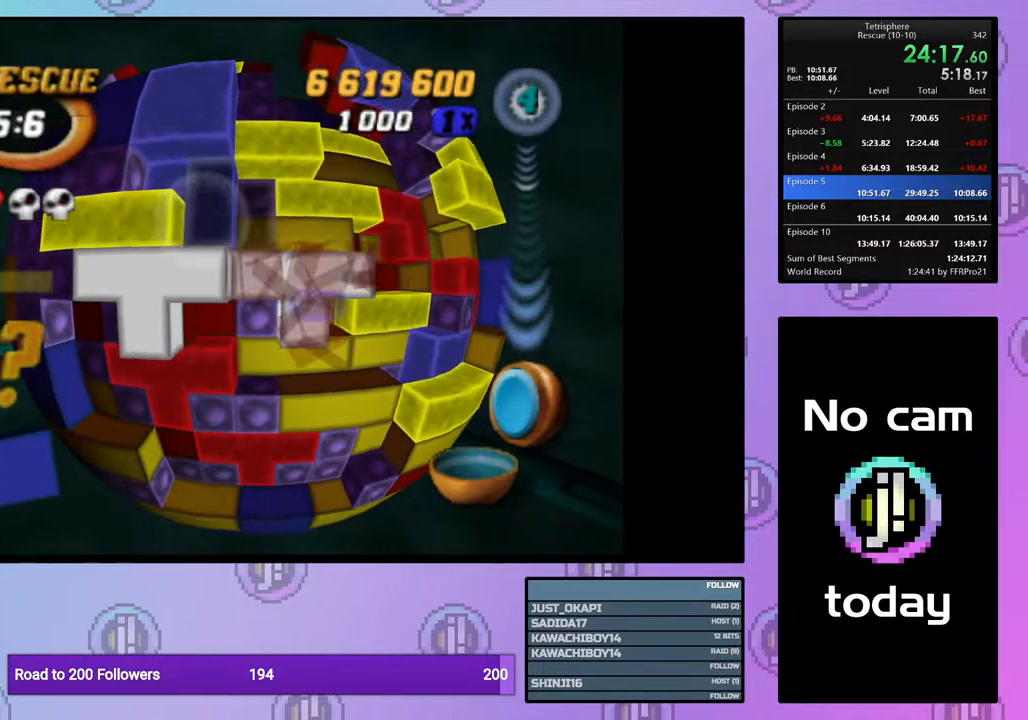
{"buttons": [], "right_stick": "center", "events": [[200, "DPAD_RIGHT", "down"], [250, "DPAD_RIGHT", "up"], [300, "SQUARE", "up"], [350, "DPAD_LEFT", "down"], [450, "DPAD_LEFT", "up"]]}
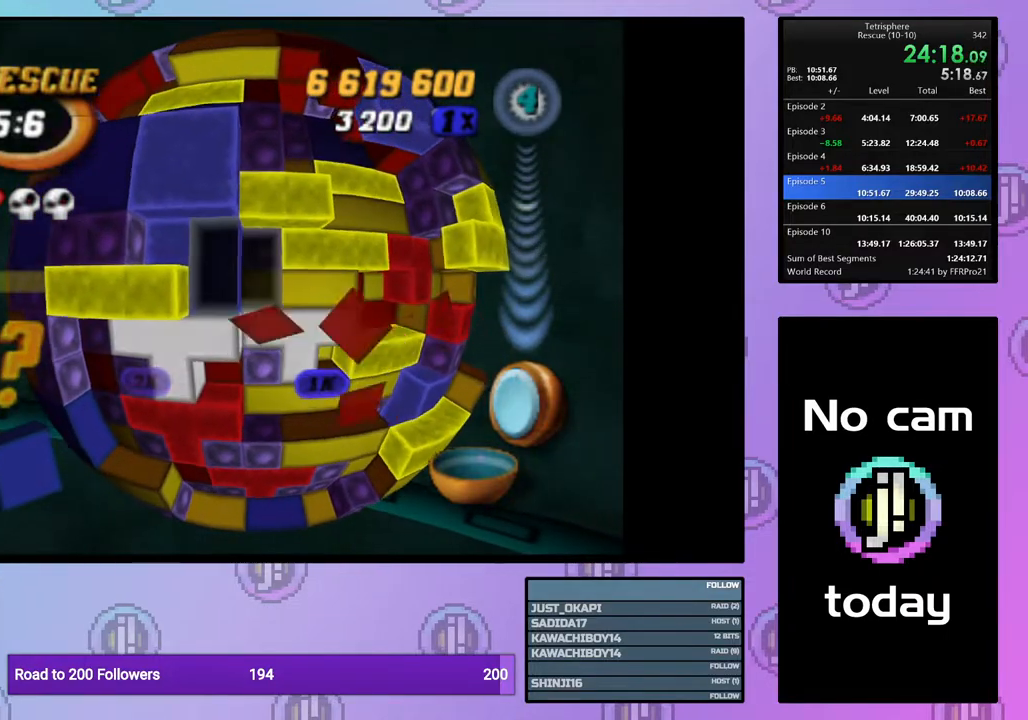
{"buttons": ["SQUARE"], "right_stick": "center", "events": [[17, "DPAD_LEFT", "down"], [100, "DPAD_LEFT", "up"], [133, "SQUARE", "down"], [233, "DPAD_RIGHT", "down"], [333, "DPAD_RIGHT", "up"], [383, "DPAD_RIGHT", "down"], [483, "DPAD_RIGHT", "up"]]}
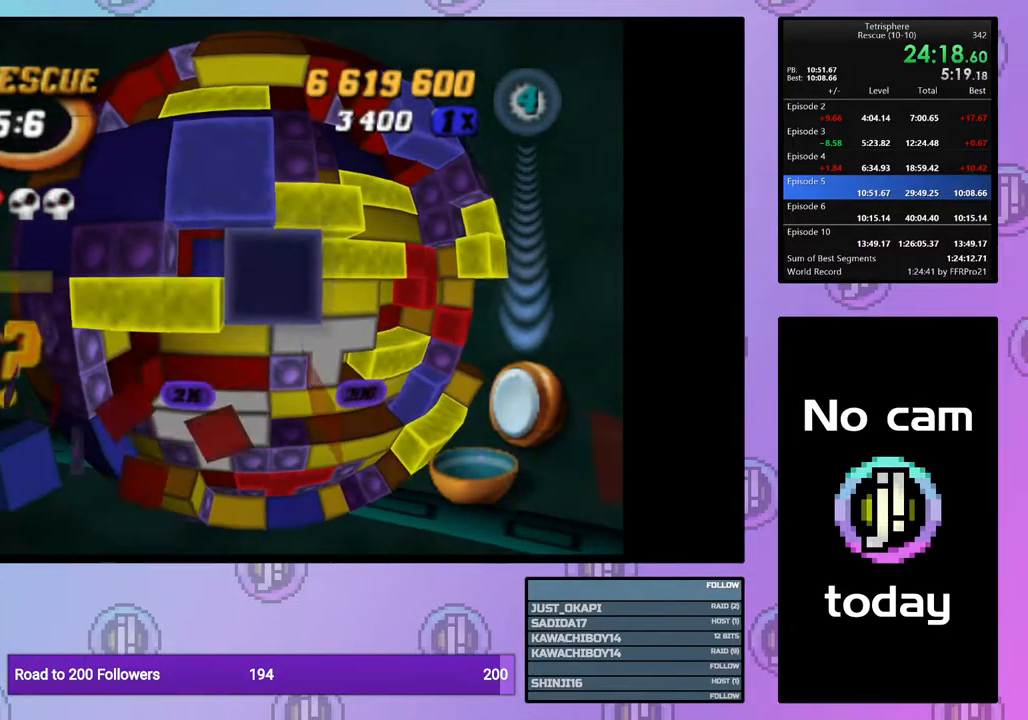
{"buttons": ["CROSS"], "right_stick": "center", "events": [[67, "DPAD_UP", "down"], [150, "DPAD_UP", "up"], [217, "DPAD_UP", "down"], [300, "DPAD_UP", "up"], [333, "SQUARE", "up"], [450, "CROSS", "down"]]}
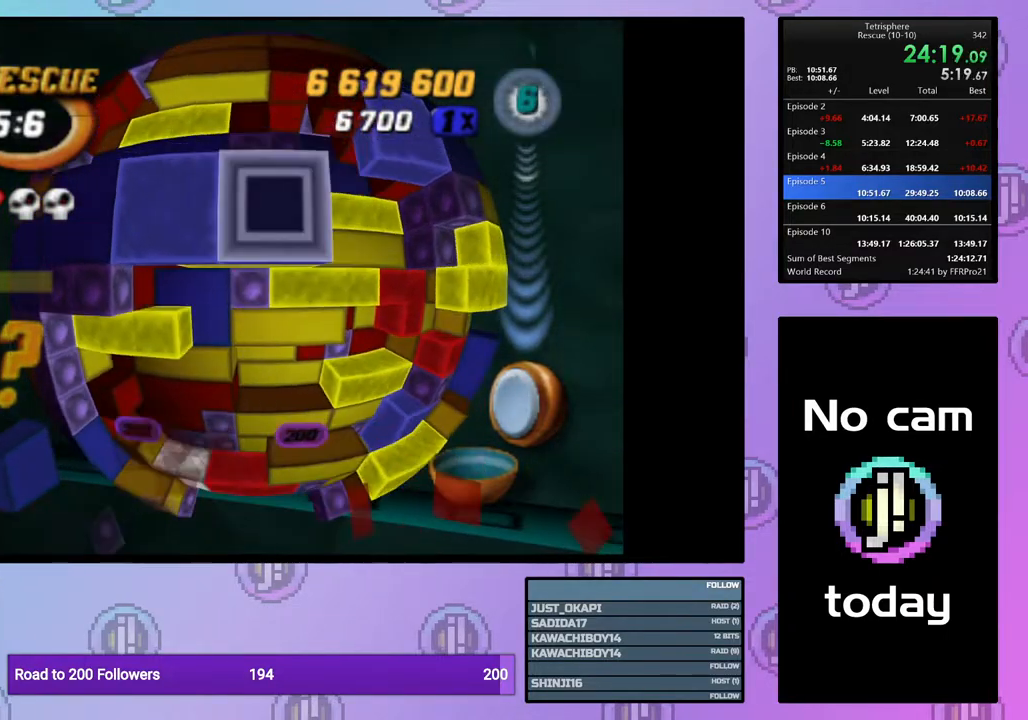
{"buttons": [], "right_stick": "center", "events": [[50, "CROSS", "up"], [67, "DPAD_DOWN", "down"], [117, "DPAD_DOWN", "up"]]}
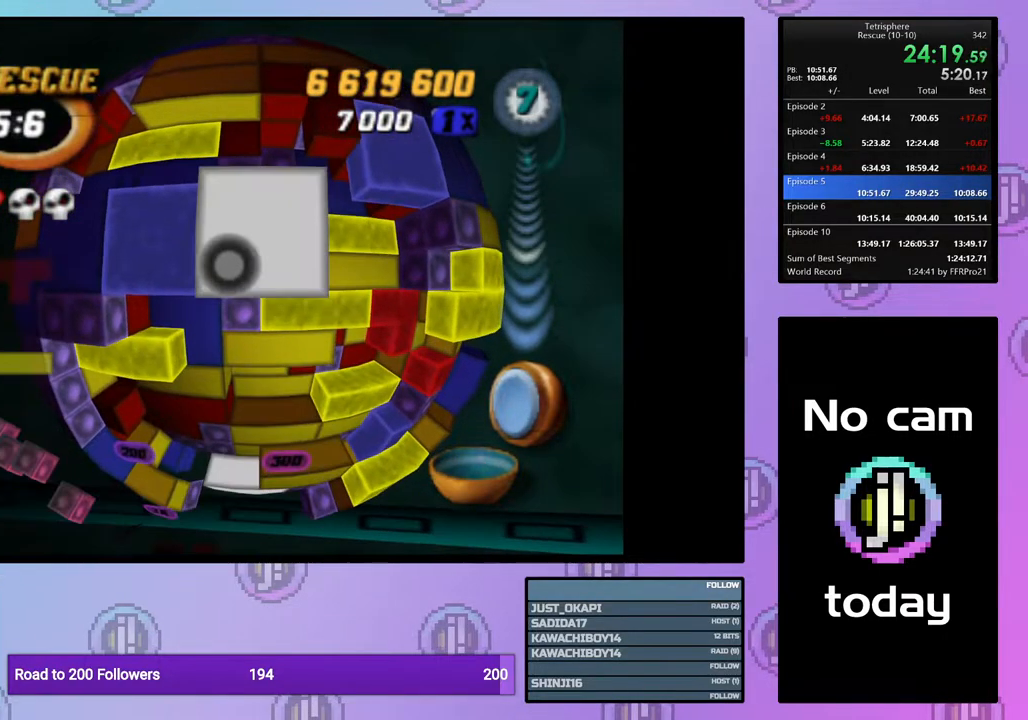
{"buttons": ["DPAD_UP"], "right_stick": "center", "events": [[83, "DPAD_DOWN", "down"], [183, "DPAD_DOWN", "up"], [250, "DPAD_DOWN", "down"], [333, "DPAD_DOWN", "up"], [467, "DPAD_UP", "down"]]}
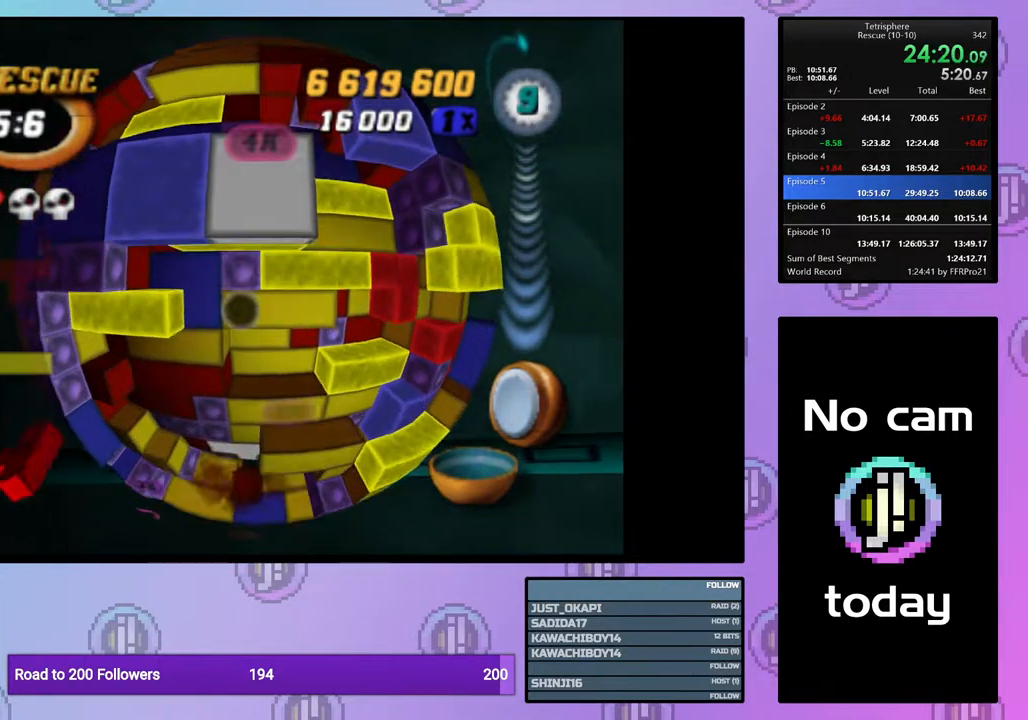
{"buttons": ["SQUARE", "DPAD_RIGHT"], "right_stick": "center", "events": [[33, "DPAD_UP", "up"], [117, "DPAD_UP", "down"], [200, "DPAD_UP", "up"], [367, "SQUARE", "down"], [500, "DPAD_RIGHT", "down"]]}
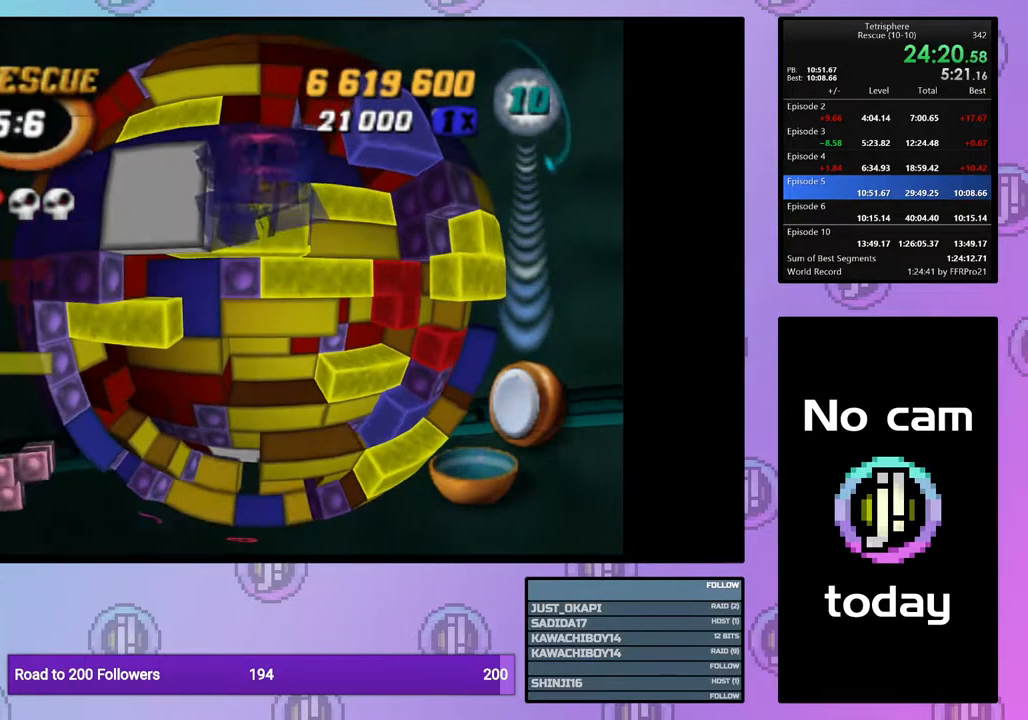
{"buttons": [], "right_stick": "center", "events": [[83, "DPAD_RIGHT", "up"], [450, "SQUARE", "up"]]}
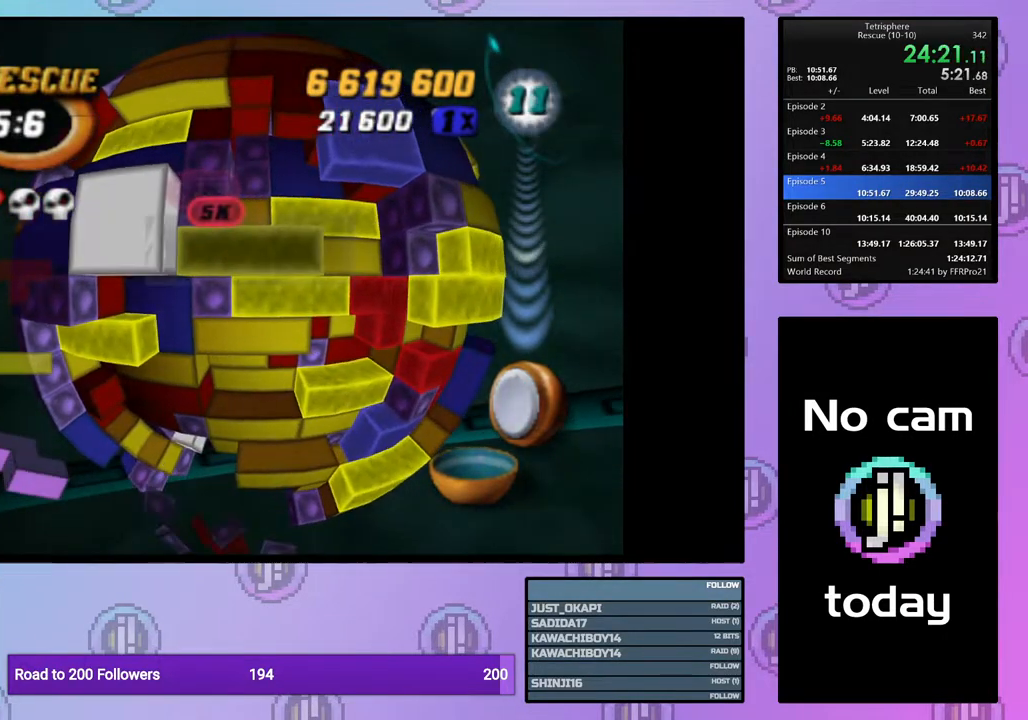
{"buttons": ["SQUARE"], "right_stick": "center", "events": [[117, "DPAD_DOWN", "down"], [200, "DPAD_DOWN", "up"], [283, "DPAD_RIGHT", "down"], [383, "DPAD_RIGHT", "up"], [400, "SQUARE", "down"]]}
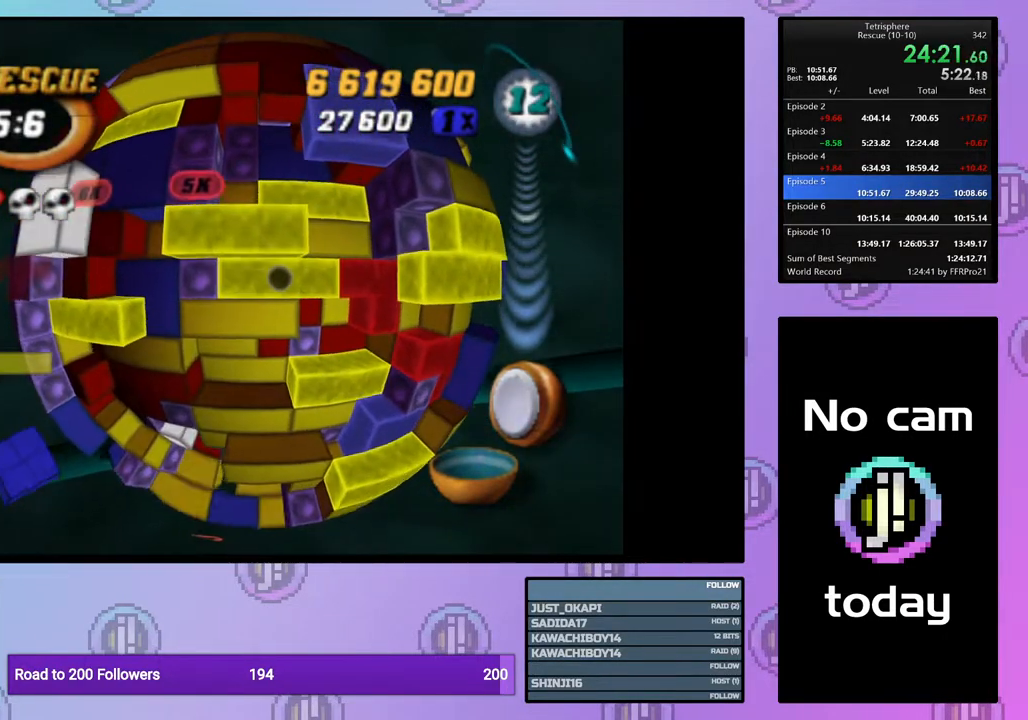
{"buttons": ["DPAD_DOWN"], "right_stick": "center", "events": [[17, "DPAD_LEFT", "down"], [117, "DPAD_LEFT", "up"], [150, "SQUARE", "up"], [250, "CROSS", "down"], [317, "DPAD_DOWN", "down"], [350, "CROSS", "up"], [400, "DPAD_DOWN", "up"], [467, "DPAD_DOWN", "down"]]}
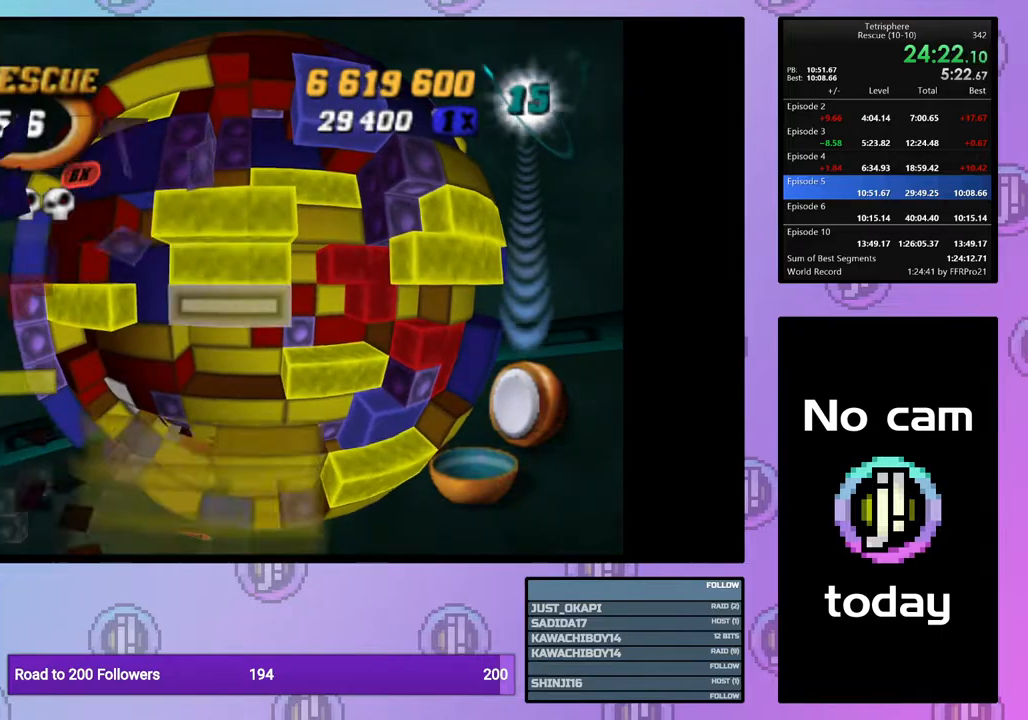
{"buttons": [], "right_stick": "center", "events": [[50, "DPAD_DOWN", "up"], [117, "DPAD_DOWN", "down"], [200, "DPAD_DOWN", "up"], [300, "CROSS", "down"], [450, "CROSS", "up"]]}